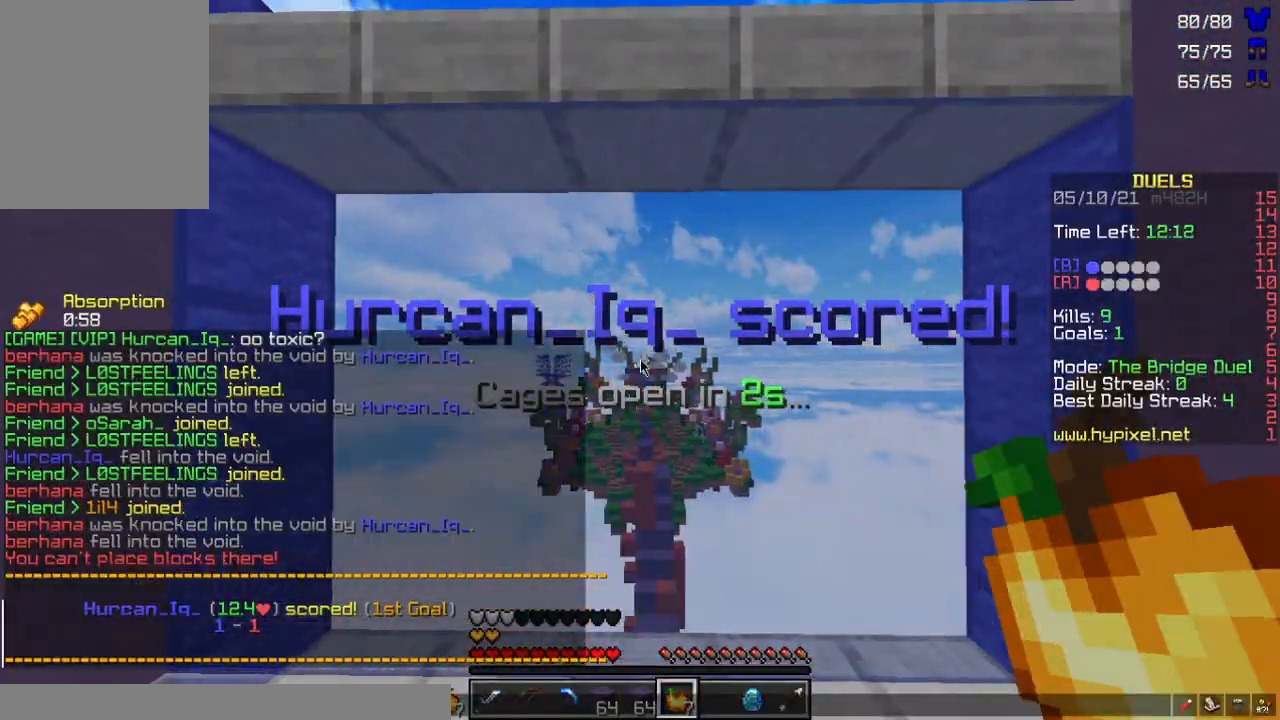
Gameplay with keyboard and mouse; each line is a JSON object with the keys and mouse buttons held at the frame after it. "events" lists presses ("down") and releases ("up") of "a", "d", "s", "w", "mouse_left" and "mouse_right" between this image and that frame as [ms after this image, input, new state], when the widget could be followed in between. "mouse_left", "mouse_right" = the "left", "right" buttons of the "mouse" list. No other keys are recorded. Fast repeated clicks can show as one long hold. Mouse movement is not recorded.
{"keys": ["w"], "mouse": [], "events": [[133, "d", "up"], [433, "w", "down"]]}
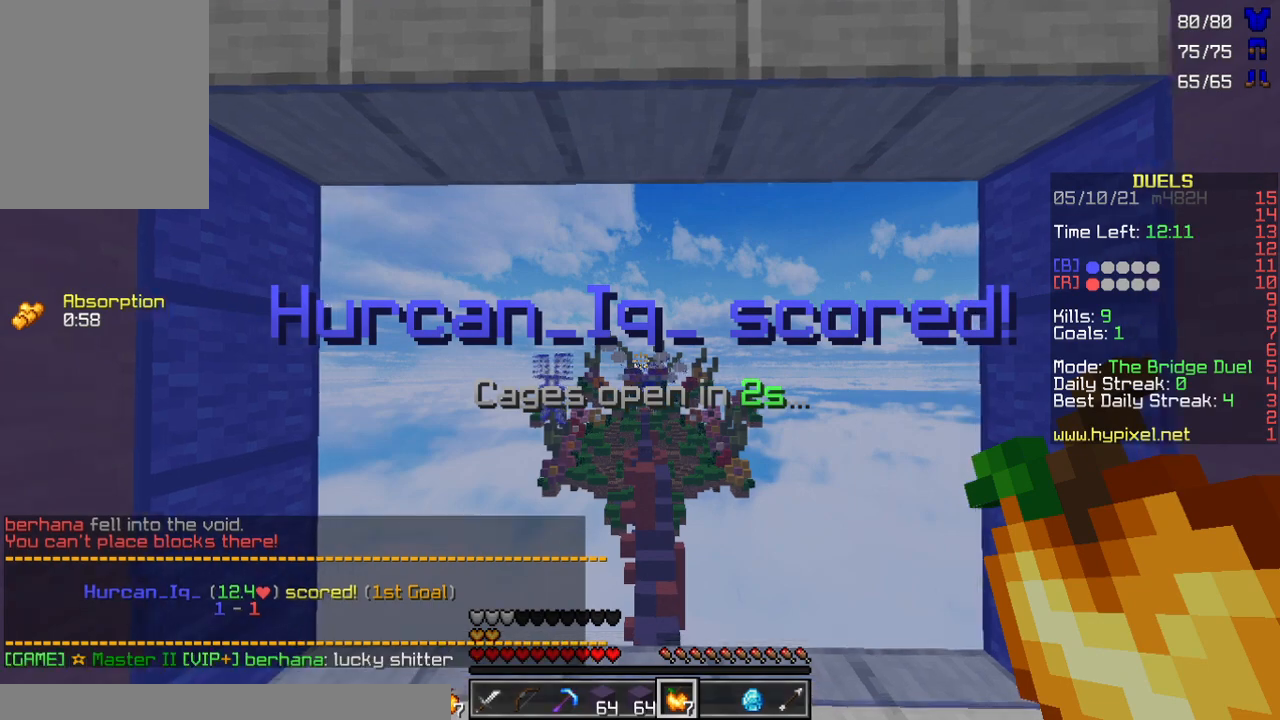
{"keys": ["w"], "mouse": [], "events": []}
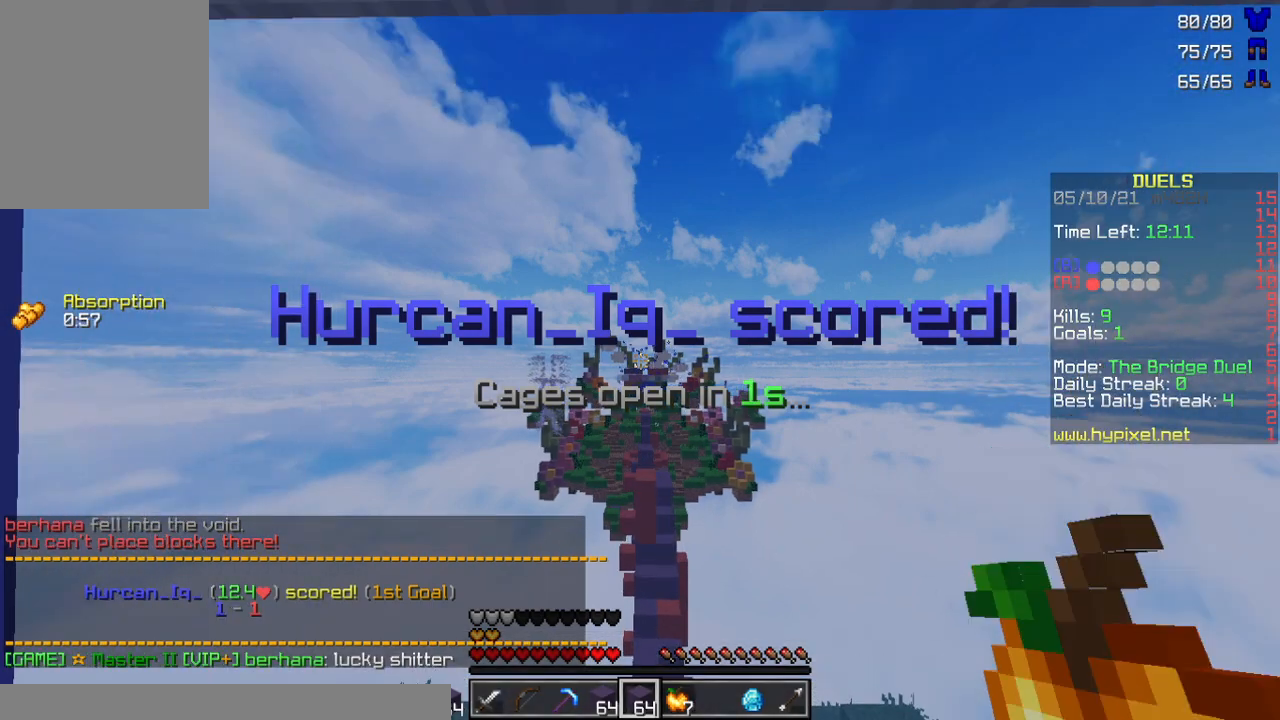
{"keys": ["w"], "mouse": [], "events": [[400, "mouse_left", "down"], [467, "mouse_left", "up"]]}
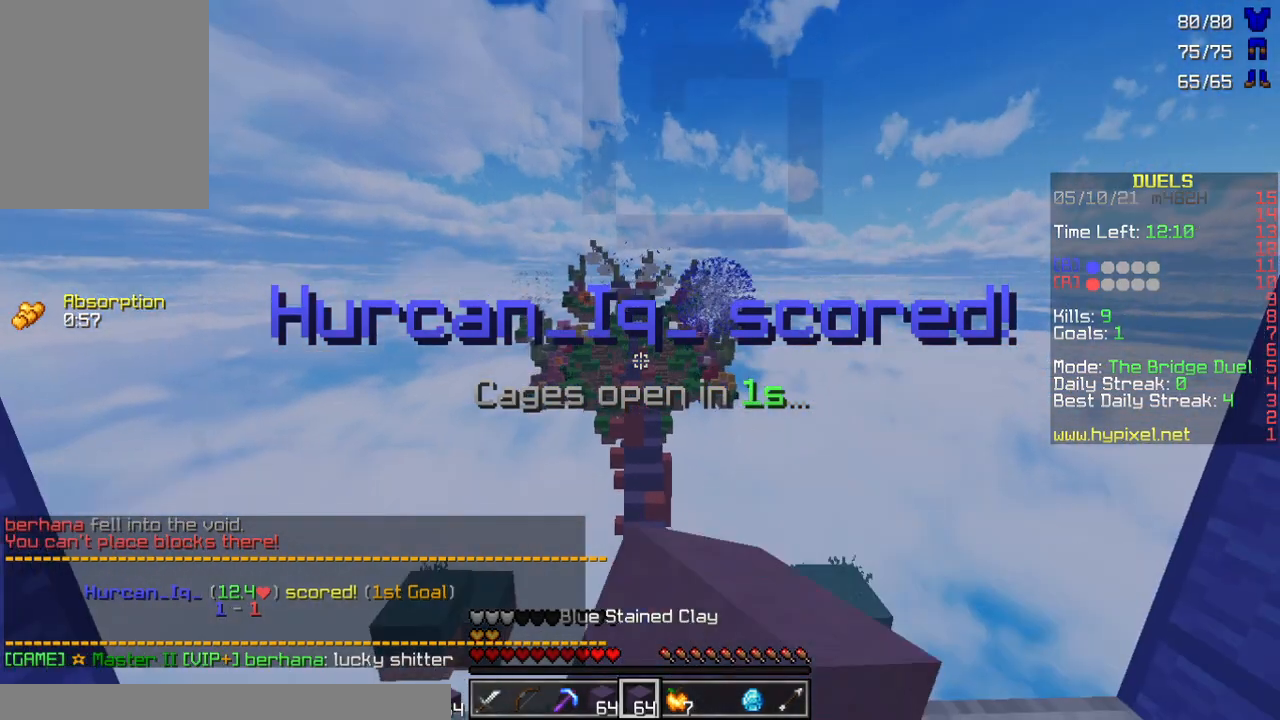
{"keys": ["w"], "mouse": [], "events": [[67, "mouse_left", "down"], [133, "mouse_left", "up"], [233, "mouse_left", "down"], [333, "mouse_left", "up"]]}
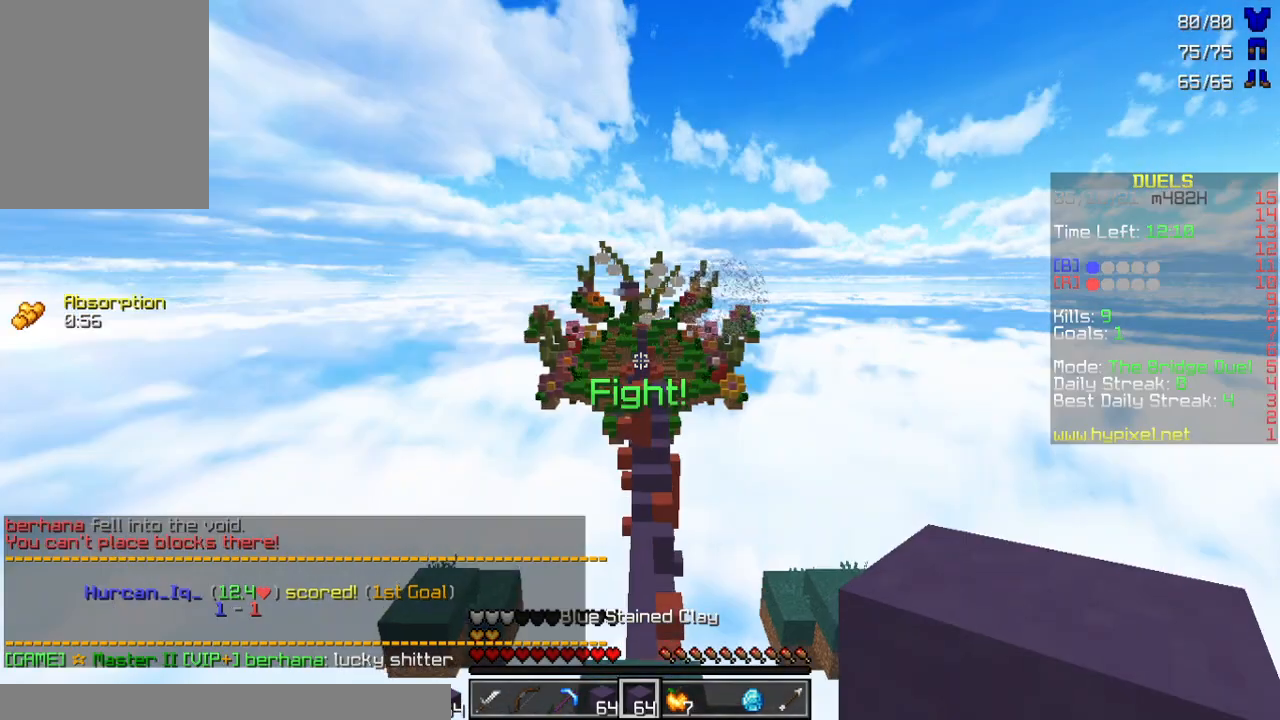
{"keys": ["w"], "mouse": [], "events": [[367, "mouse_left", "down"], [433, "mouse_left", "up"]]}
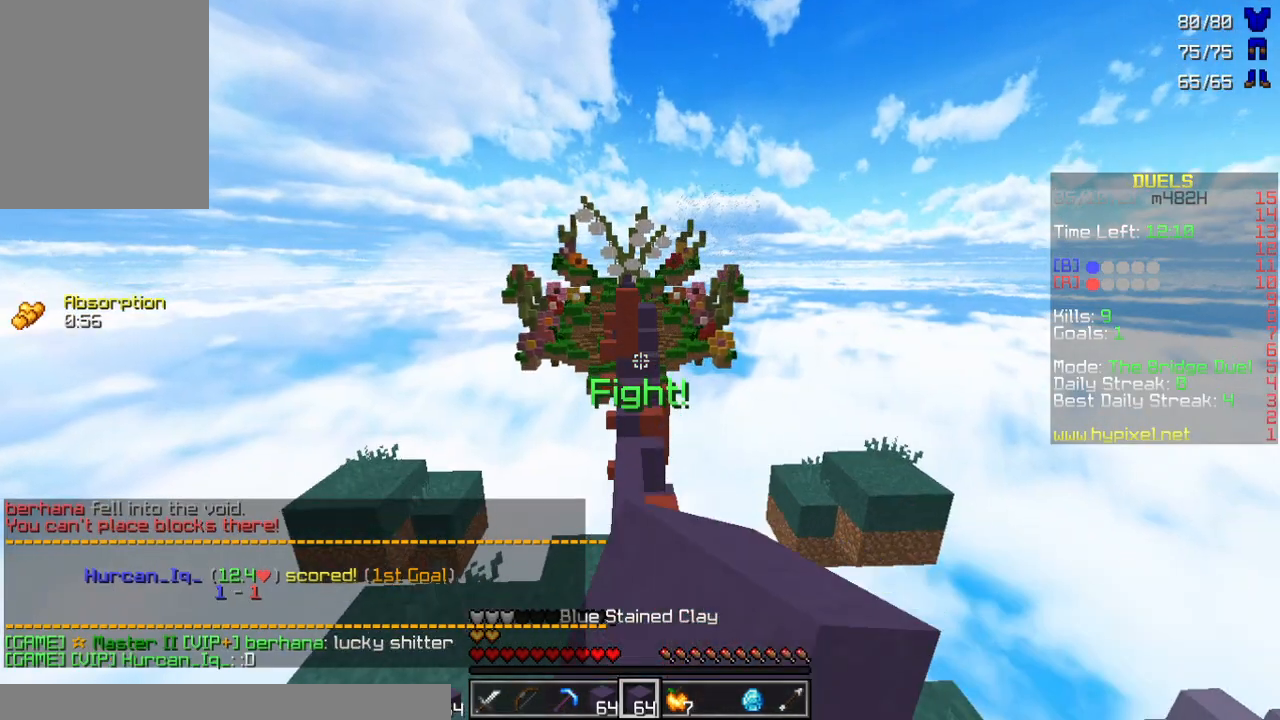
{"keys": [], "mouse": [], "events": [[33, "mouse_left", "down"], [167, "mouse_left", "up"], [300, "w", "up"]]}
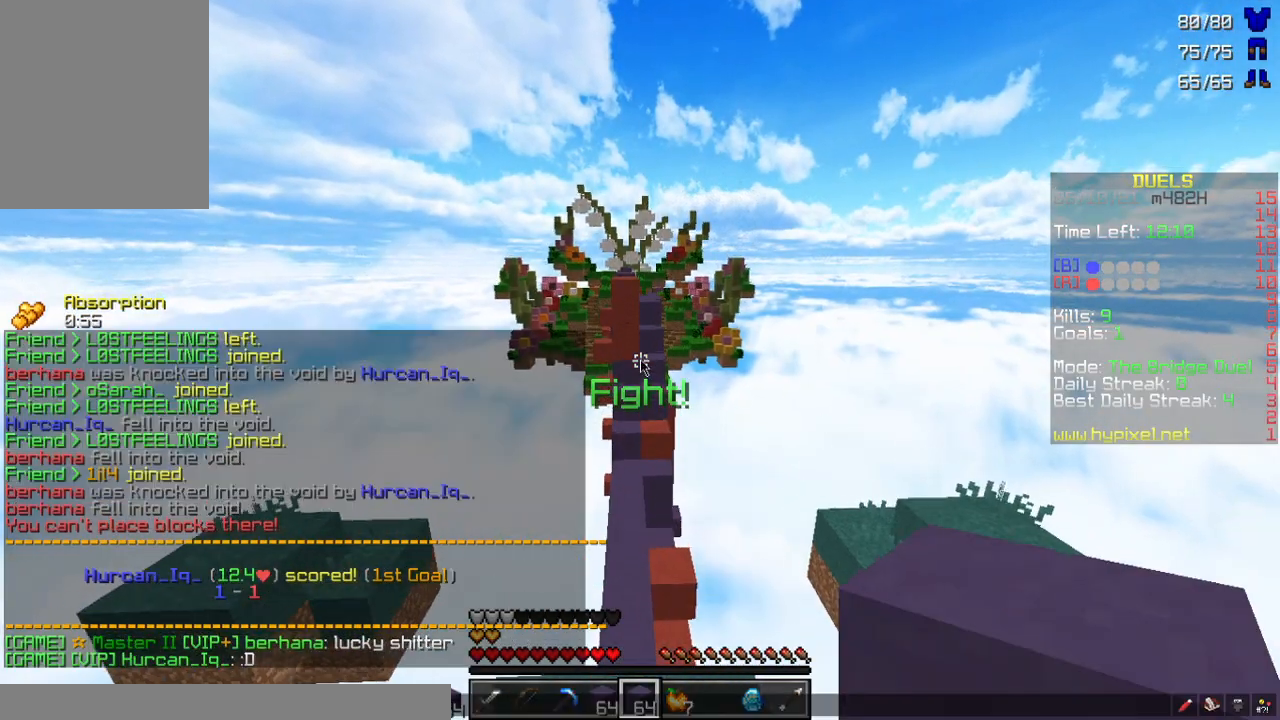
{"keys": [], "mouse": [], "events": []}
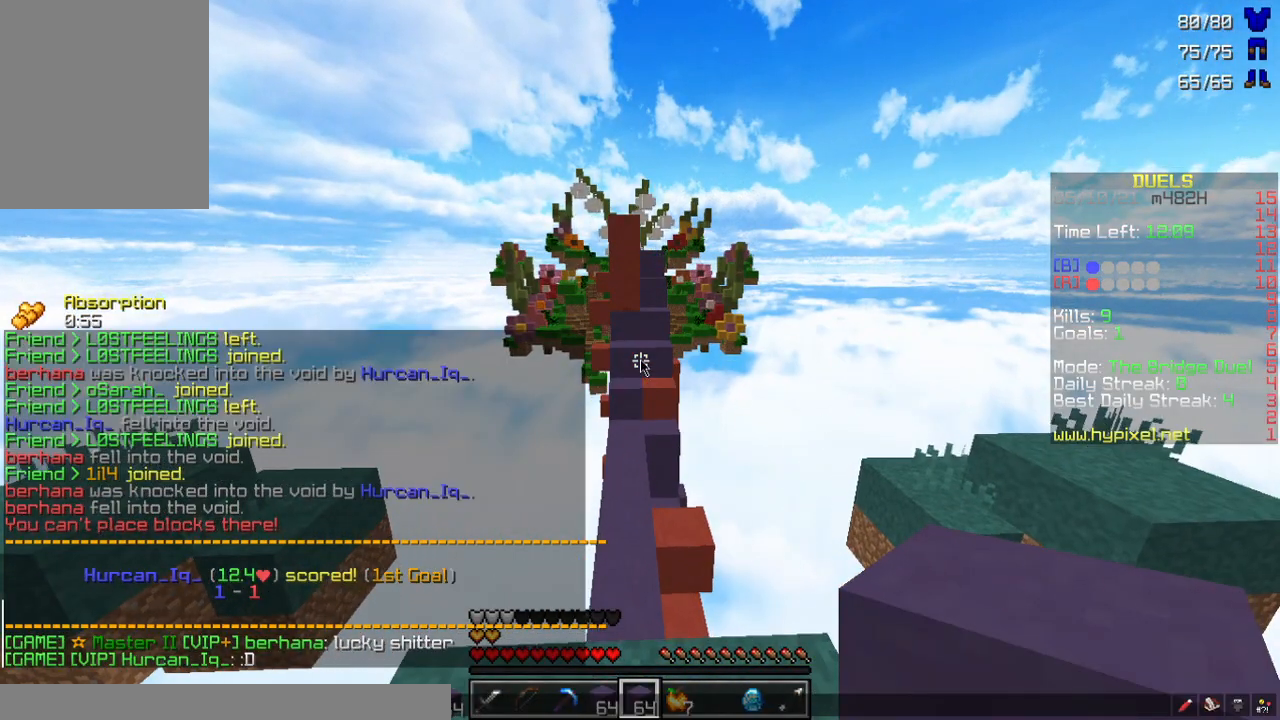
{"keys": [], "mouse": [], "events": []}
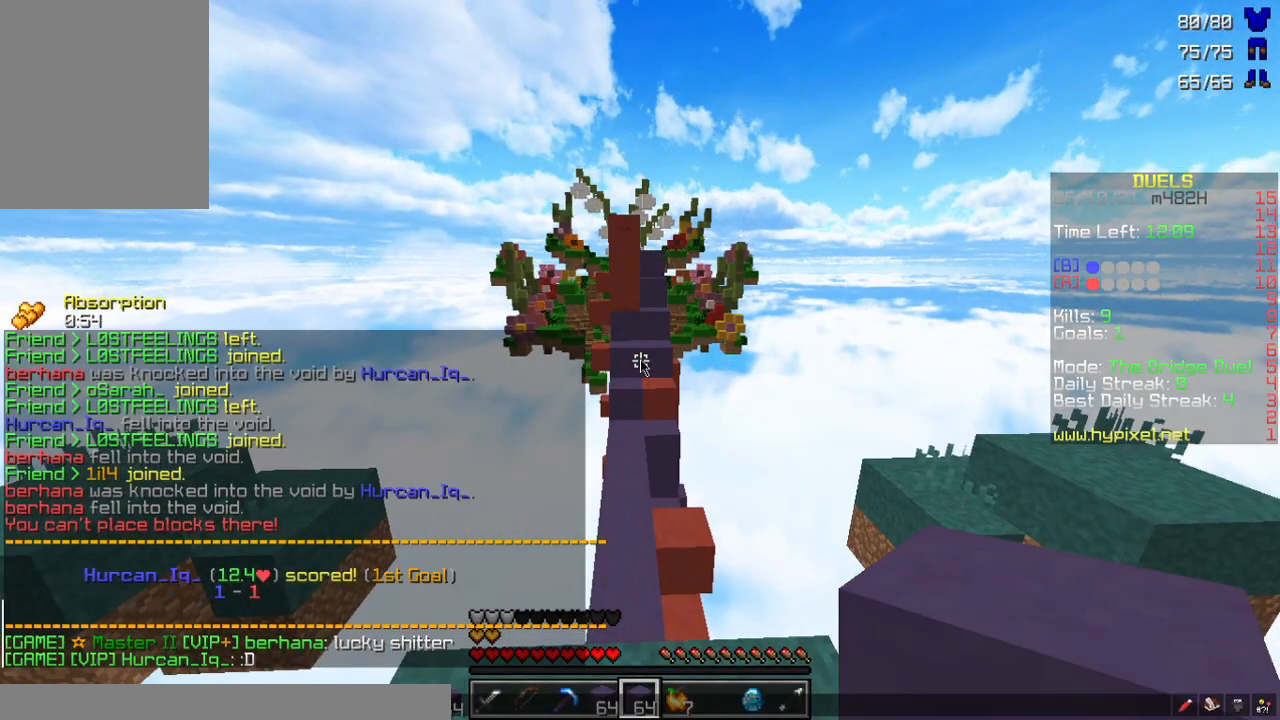
{"keys": [], "mouse": [], "events": []}
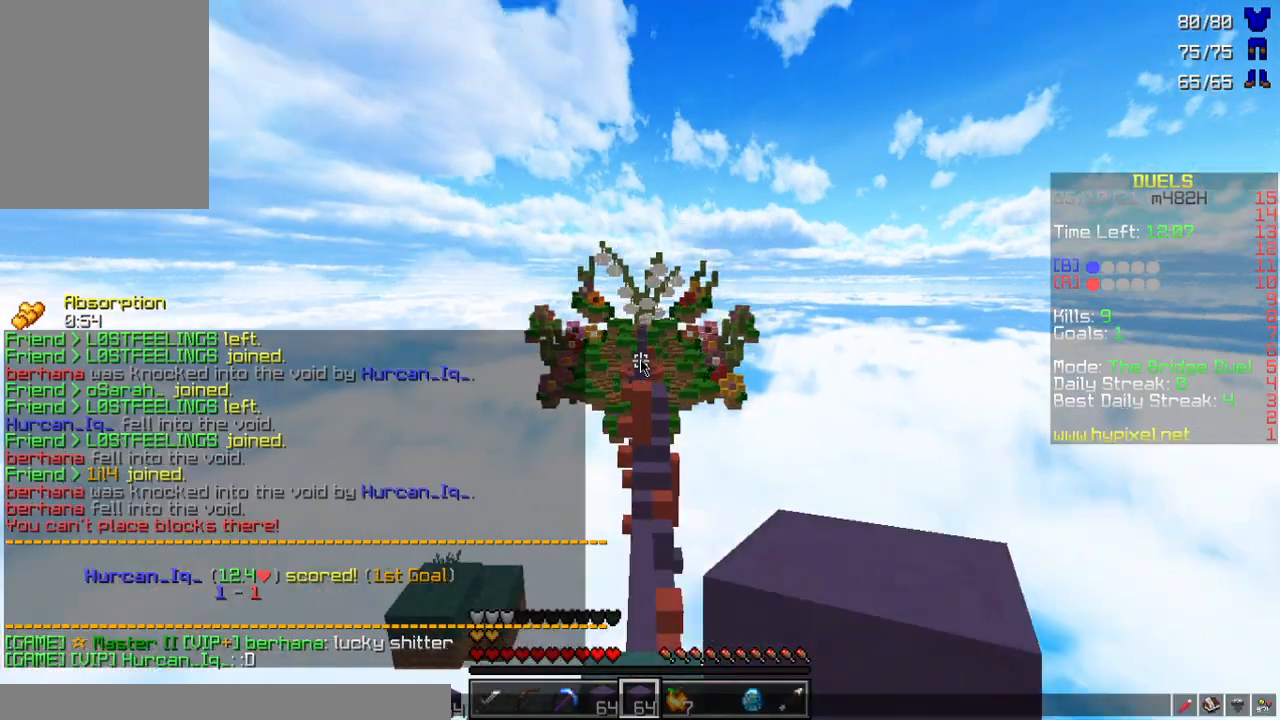
{"keys": [], "mouse": [], "events": []}
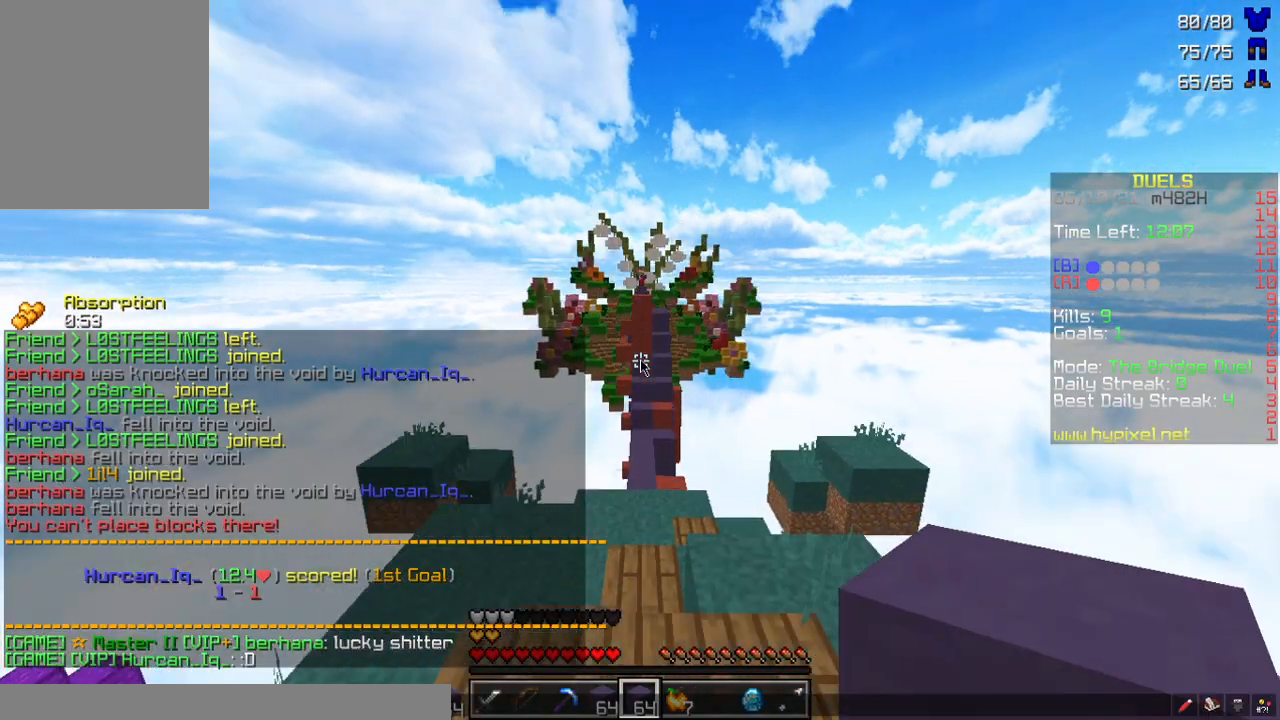
{"keys": [], "mouse": [], "events": []}
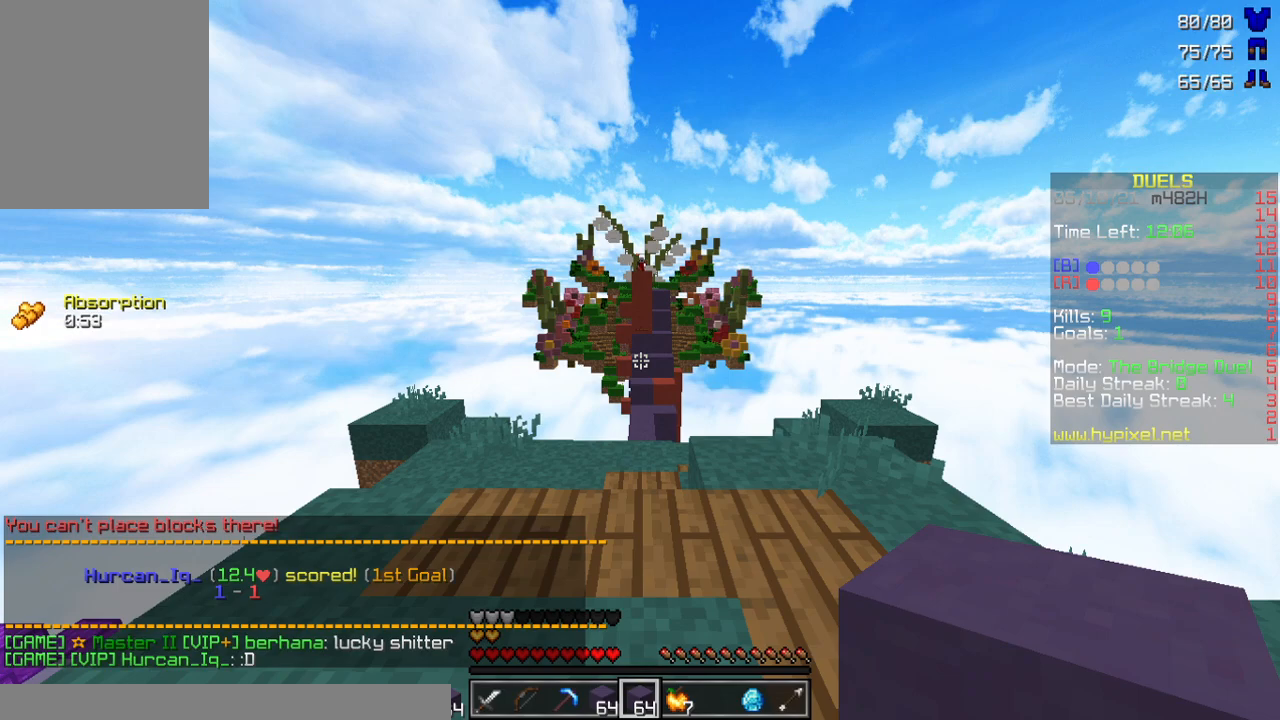
{"keys": ["w"], "mouse": ["left"], "events": [[133, "w", "down"], [467, "mouse_left", "down"]]}
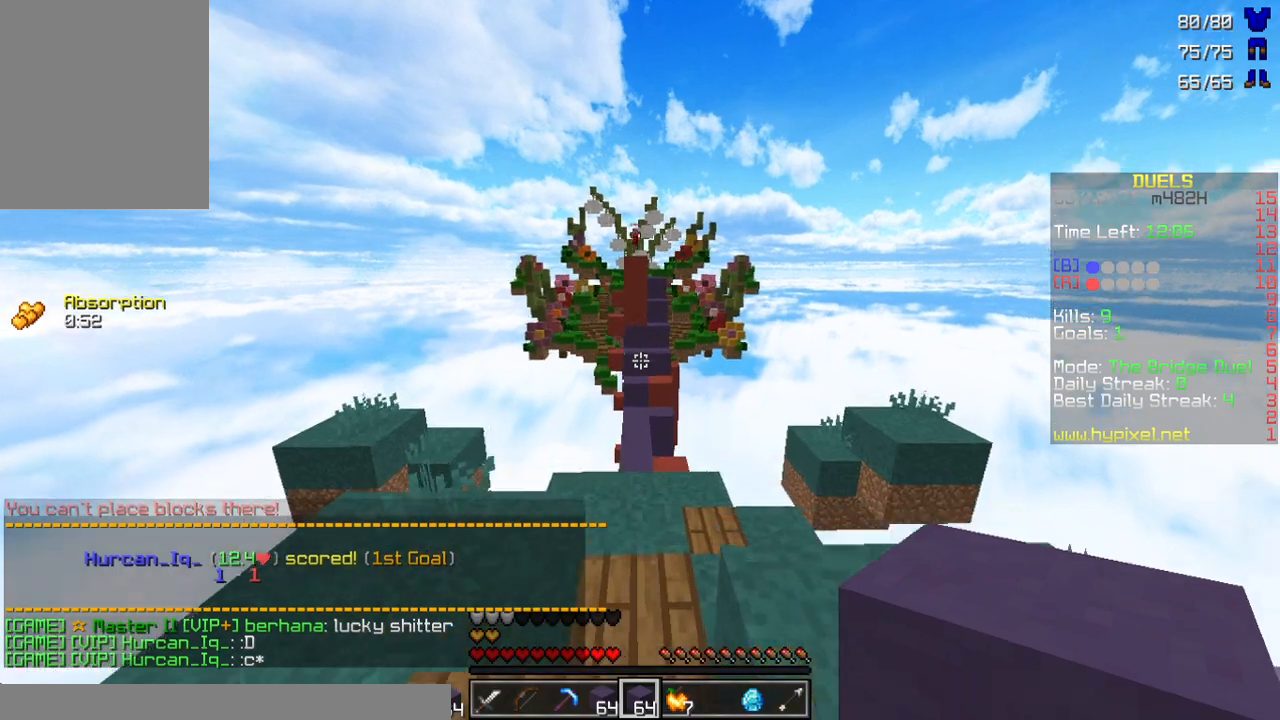
{"keys": ["w"], "mouse": [], "events": [[67, "mouse_left", "up"], [133, "mouse_left", "down"], [267, "mouse_left", "up"], [333, "mouse_left", "down"], [433, "mouse_left", "up"]]}
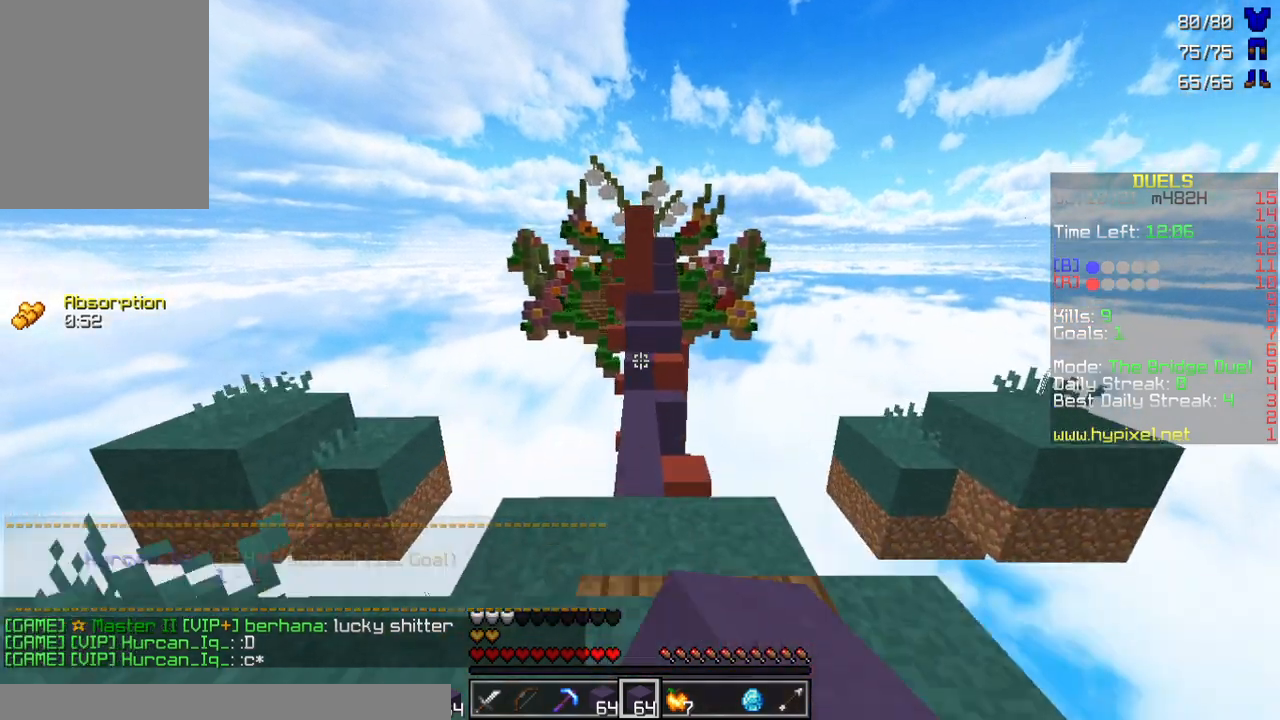
{"keys": ["w"], "mouse": ["left"], "events": [[33, "mouse_left", "down"], [100, "mouse_left", "up"], [300, "mouse_left", "down"], [367, "mouse_left", "up"], [500, "mouse_left", "down"]]}
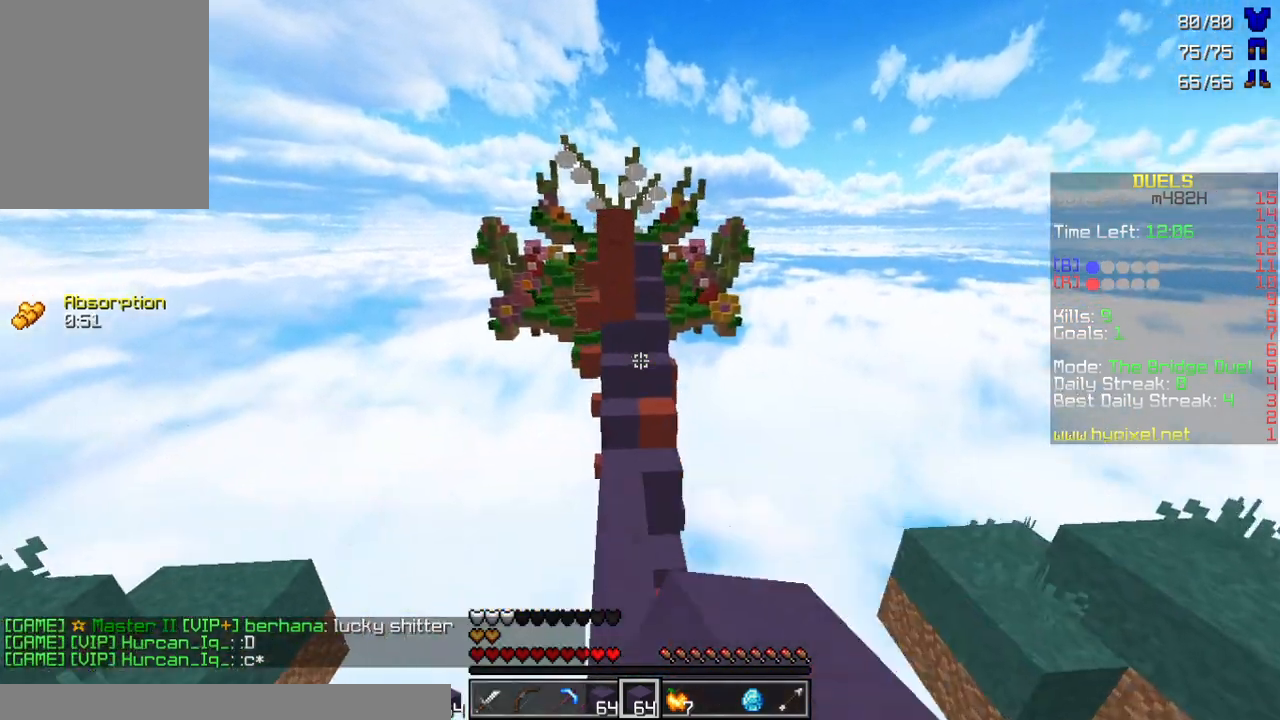
{"keys": ["w"], "mouse": [], "events": [[67, "mouse_left", "up"], [167, "mouse_left", "down"], [233, "mouse_left", "up"], [367, "mouse_left", "down"], [400, "mouse_left", "up"]]}
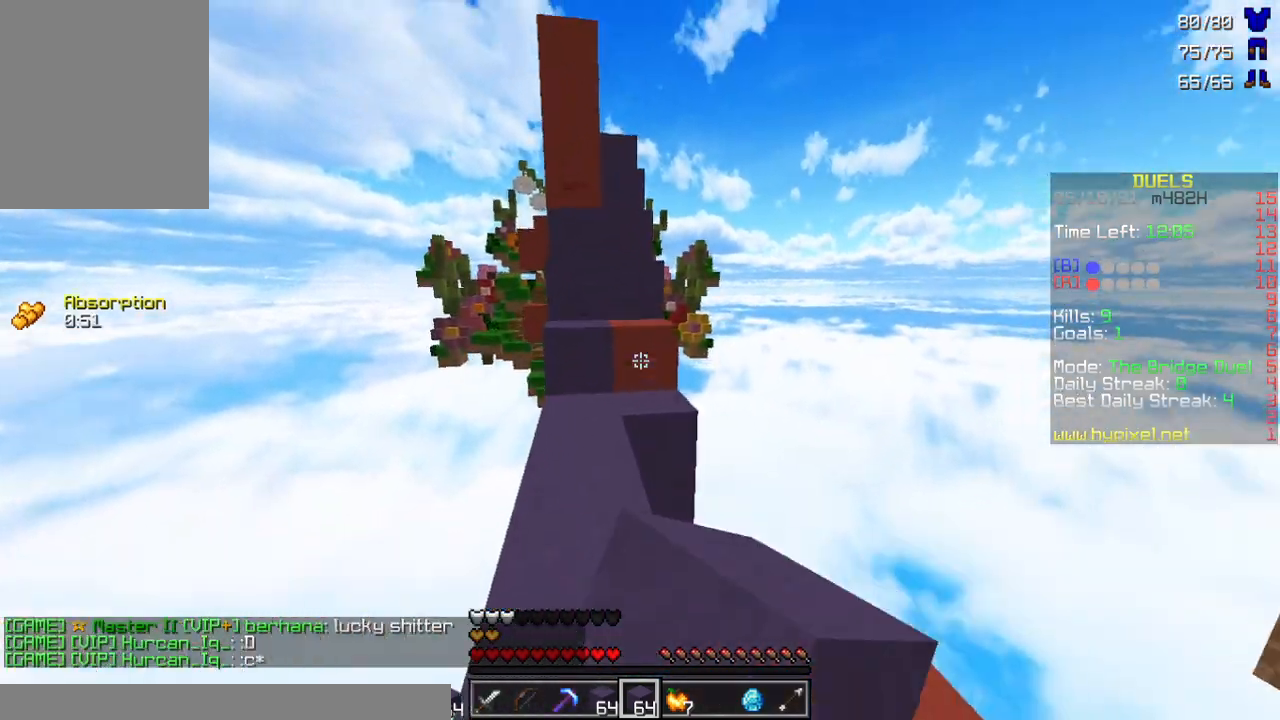
{"keys": ["w"], "mouse": [], "events": [[33, "mouse_left", "down"], [100, "mouse_left", "up"], [200, "mouse_left", "down"], [267, "mouse_left", "up"], [367, "mouse_left", "down"], [467, "mouse_left", "up"]]}
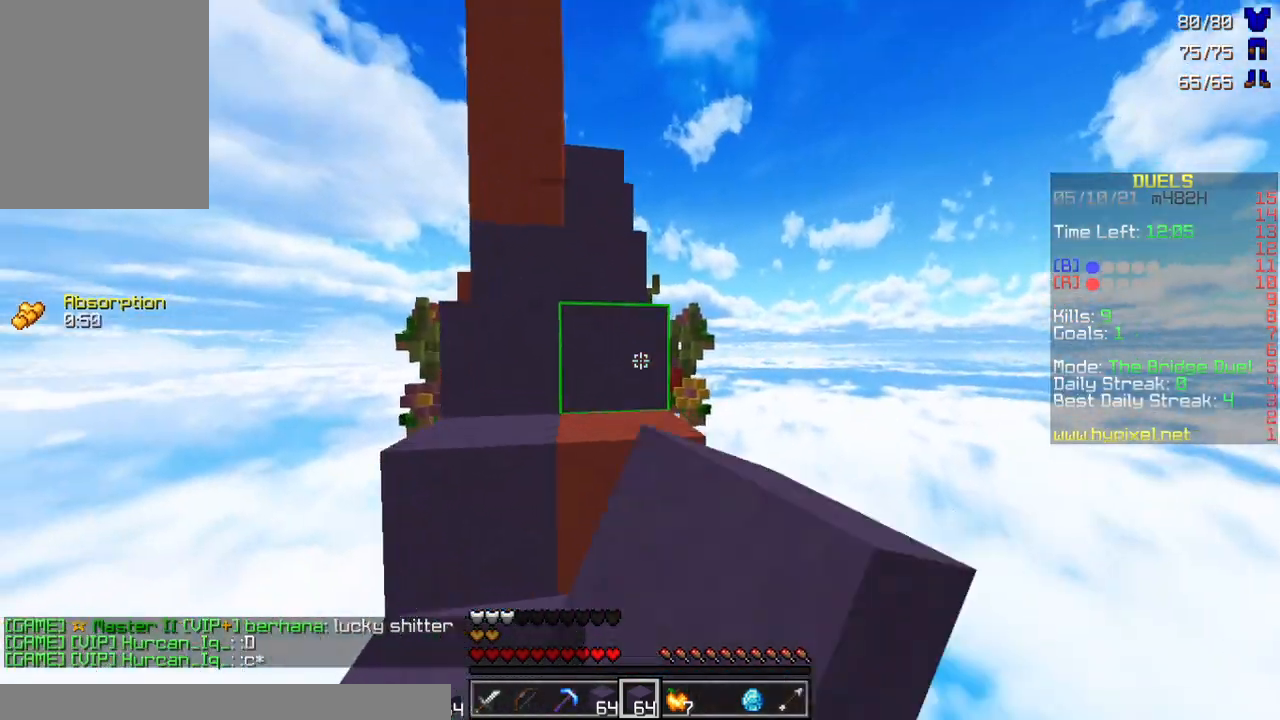
{"keys": ["w"], "mouse": ["left"], "events": [[167, "mouse_left", "down"], [300, "mouse_left", "up"], [500, "mouse_left", "down"]]}
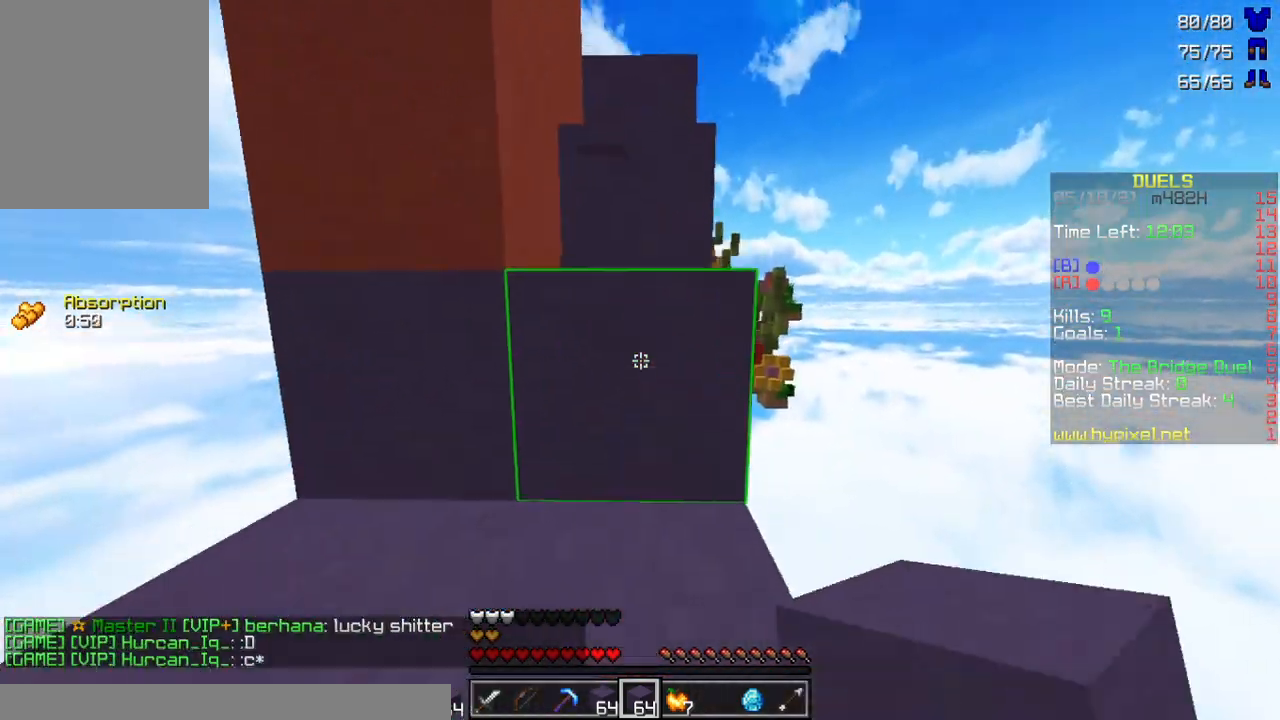
{"keys": ["w"], "mouse": ["left"], "events": [[100, "mouse_left", "up"], [233, "mouse_left", "down"], [300, "mouse_left", "up"], [433, "mouse_left", "down"]]}
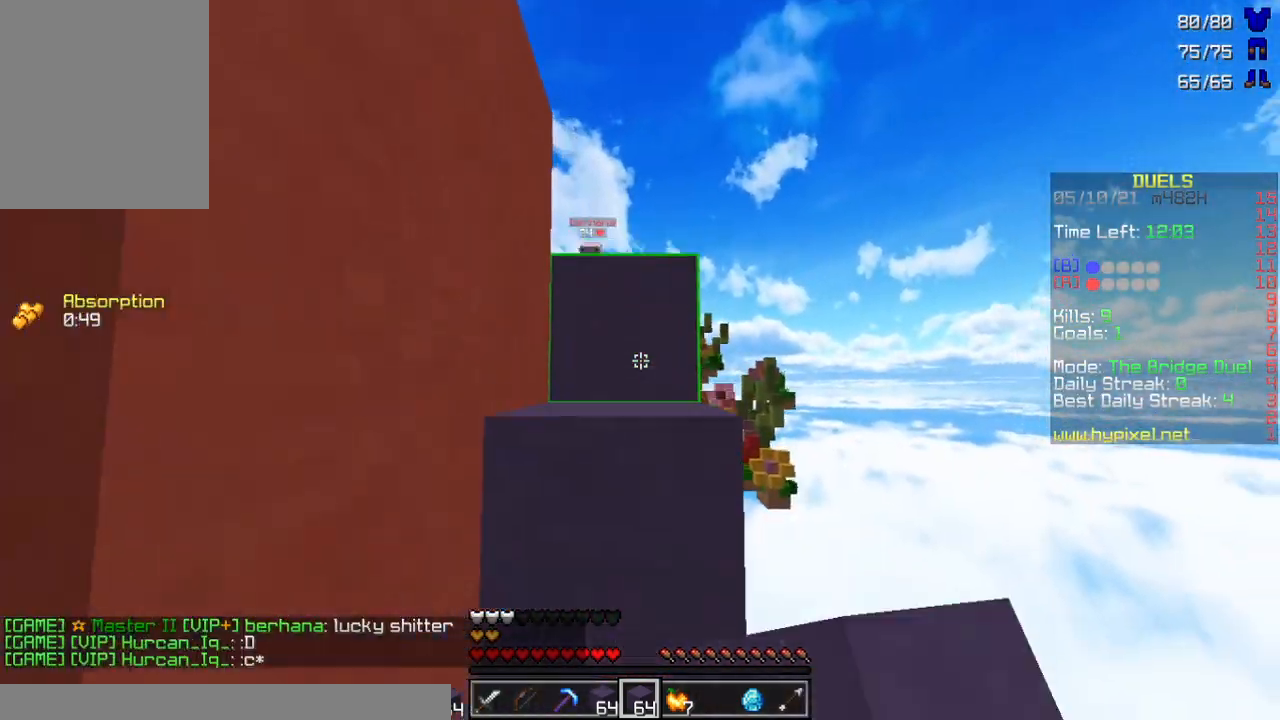
{"keys": ["w"], "mouse": ["left"], "events": [[67, "mouse_left", "up"], [167, "mouse_left", "down"], [267, "mouse_left", "up"], [400, "mouse_left", "down"]]}
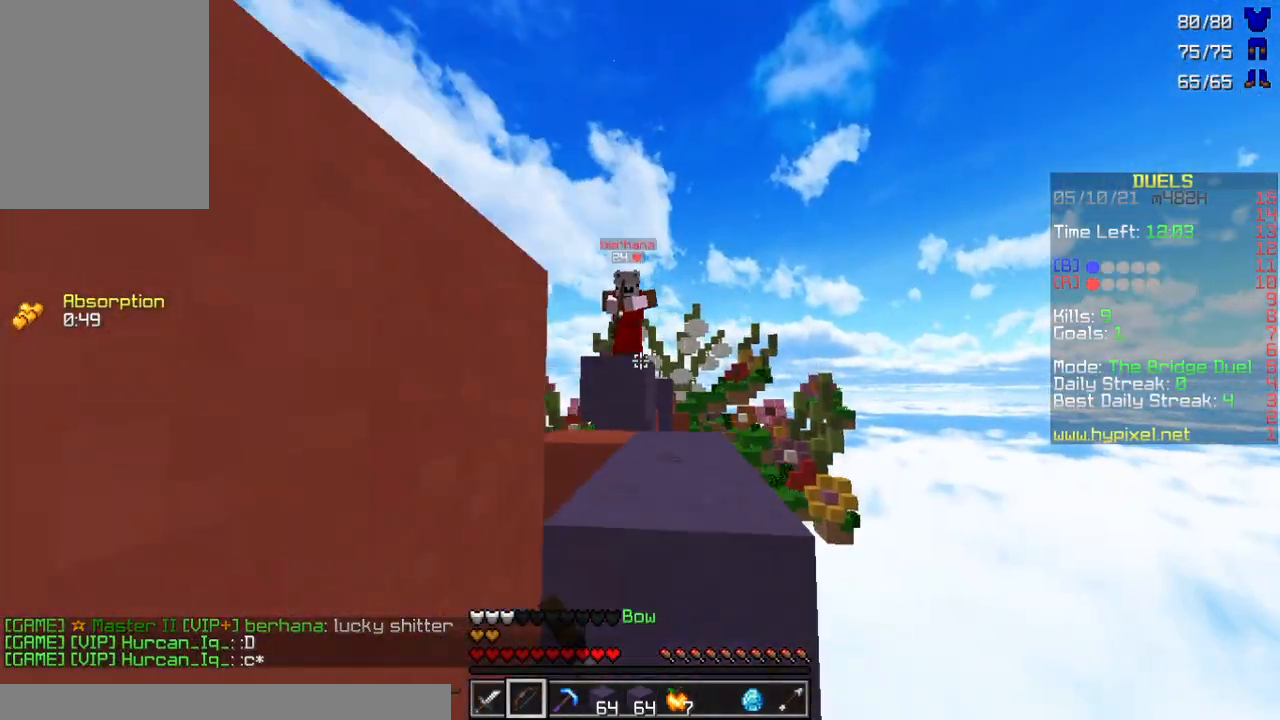
{"keys": ["w"], "mouse": ["right"], "events": [[33, "mouse_left", "up"], [100, "mouse_right", "down"]]}
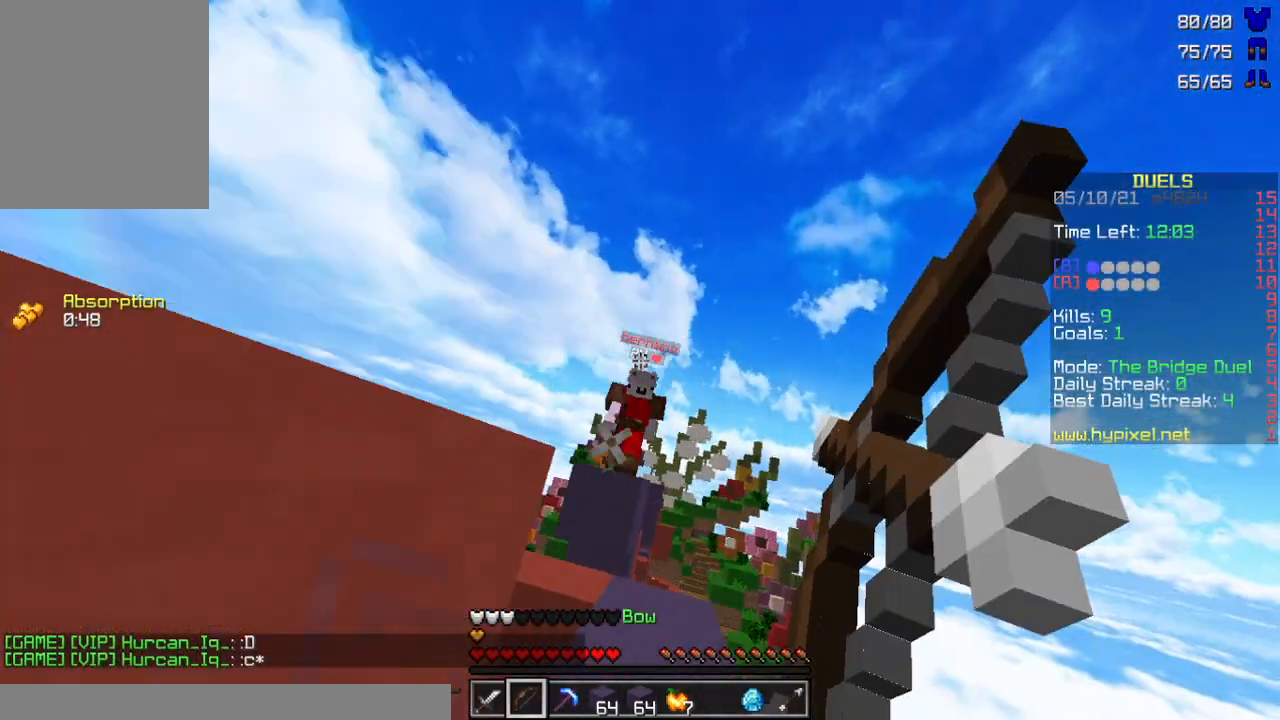
{"keys": ["w"], "mouse": [], "events": [[100, "mouse_right", "up"]]}
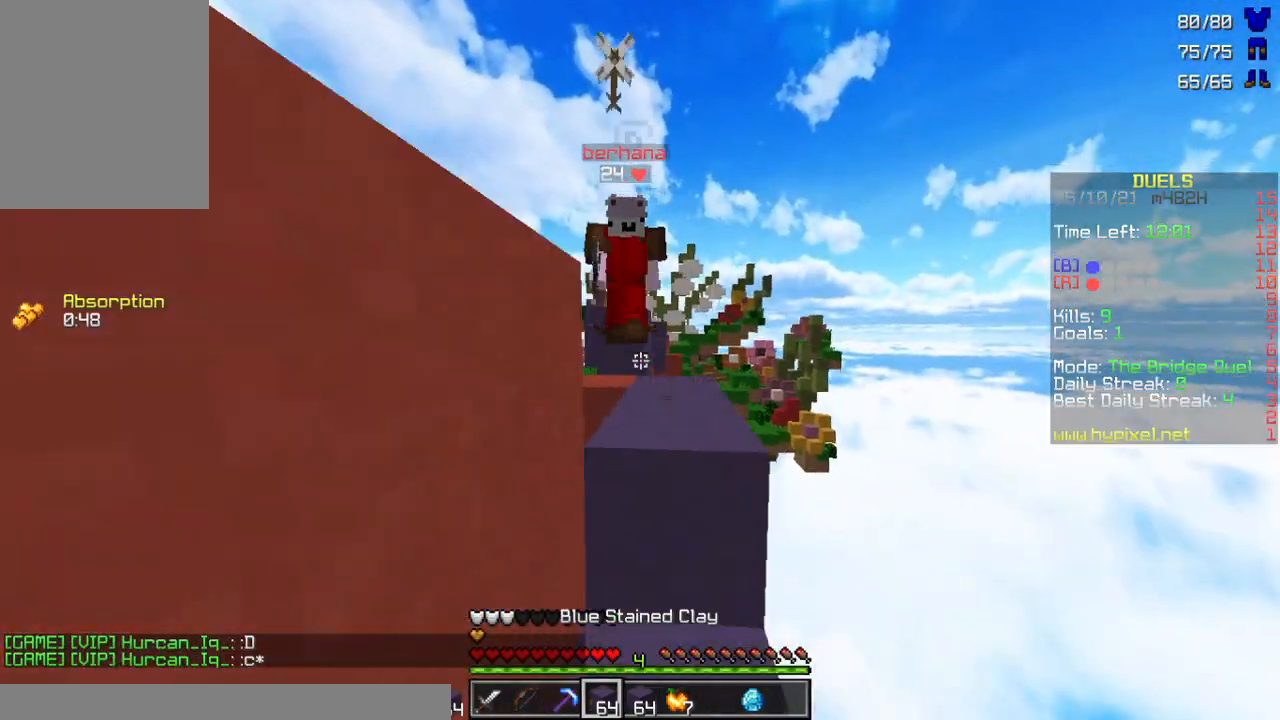
{"keys": ["w"], "mouse": ["left"], "events": [[367, "mouse_left", "down"], [433, "mouse_left", "up"], [500, "mouse_left", "down"]]}
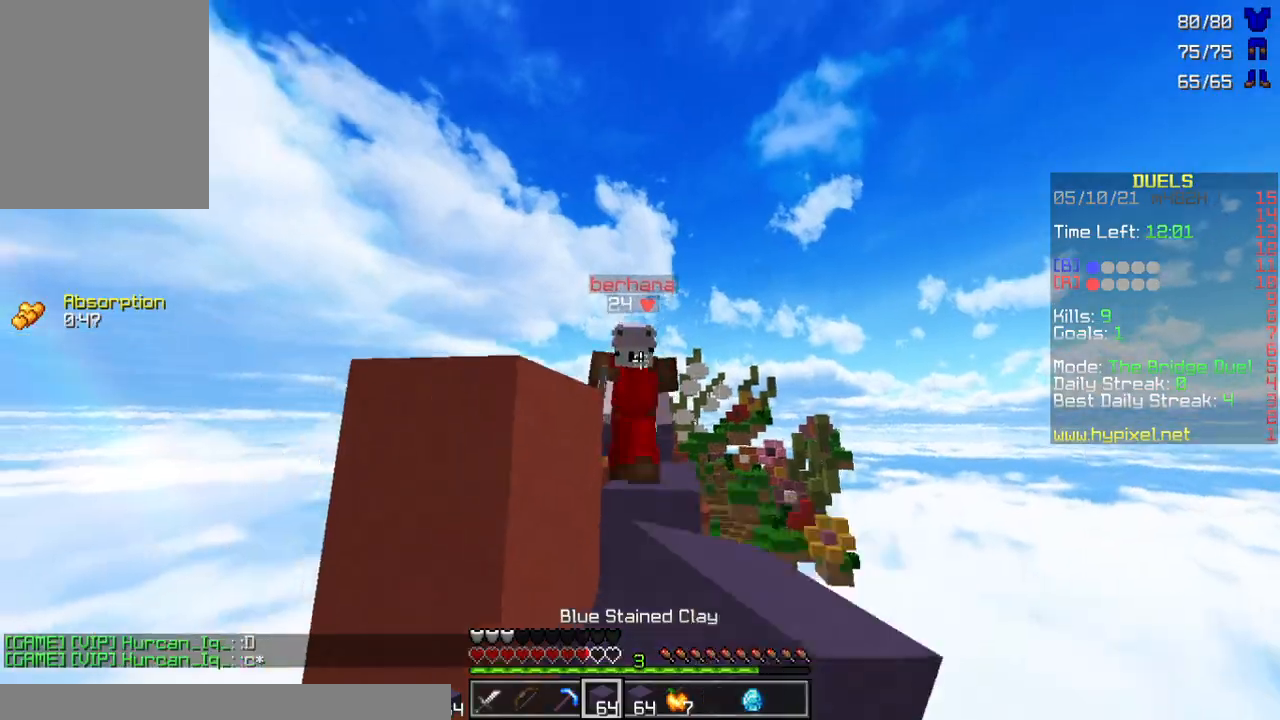
{"keys": ["a", "w"], "mouse": [], "events": [[67, "mouse_left", "up"], [133, "mouse_left", "down"], [200, "mouse_left", "up"], [267, "mouse_left", "down"], [367, "mouse_left", "up"], [433, "mouse_left", "down"], [467, "a", "down"], [500, "mouse_left", "up"]]}
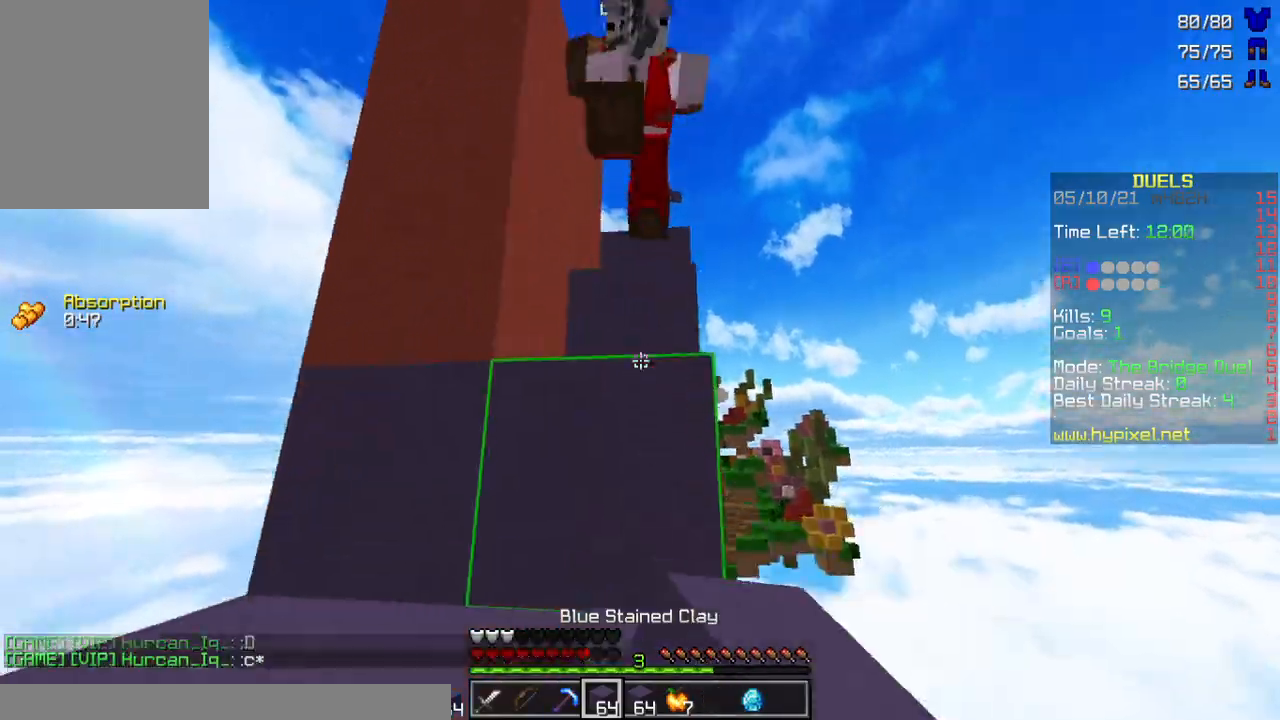
{"keys": ["a", "w"], "mouse": ["left"], "events": [[67, "mouse_left", "down"], [133, "mouse_left", "up"], [233, "mouse_left", "down"], [267, "mouse_left", "up"], [333, "mouse_left", "down"], [367, "mouse_left", "up"], [433, "mouse_left", "down"]]}
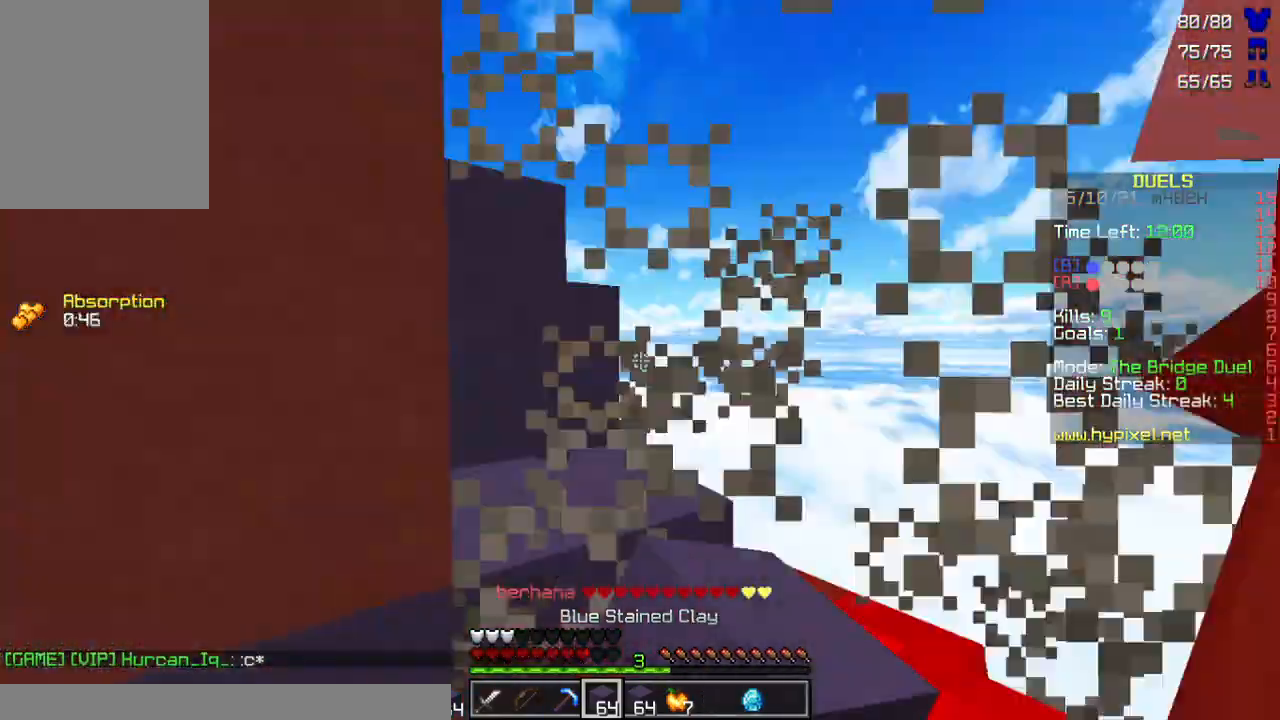
{"keys": ["w"], "mouse": ["left"], "events": [[33, "mouse_left", "up"], [67, "mouse_left", "down"], [133, "mouse_left", "up"], [200, "mouse_left", "down"], [267, "mouse_left", "up"], [367, "a", "up"], [367, "mouse_left", "down"], [400, "mouse_left", "up"], [500, "mouse_left", "down"]]}
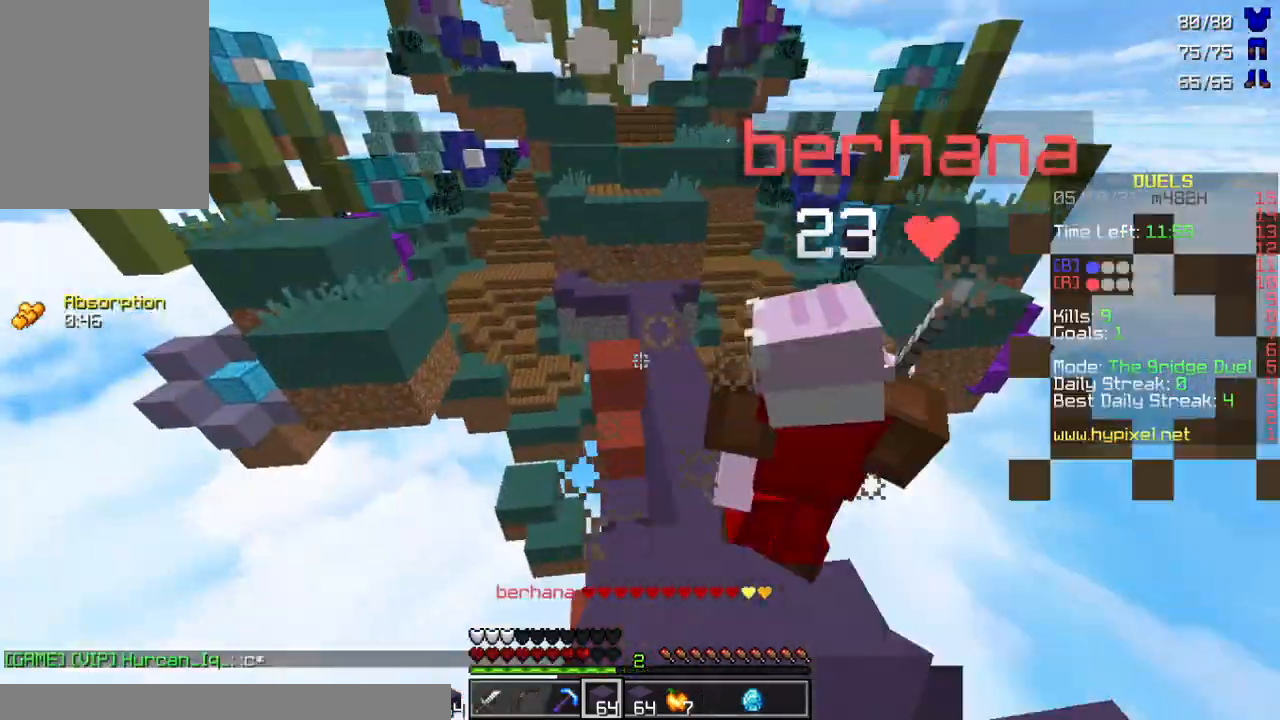
{"keys": ["a", "w"], "mouse": ["left"], "events": [[300, "mouse_left", "up"], [367, "mouse_left", "down"], [433, "mouse_left", "up"], [467, "a", "down"], [467, "mouse_left", "down"]]}
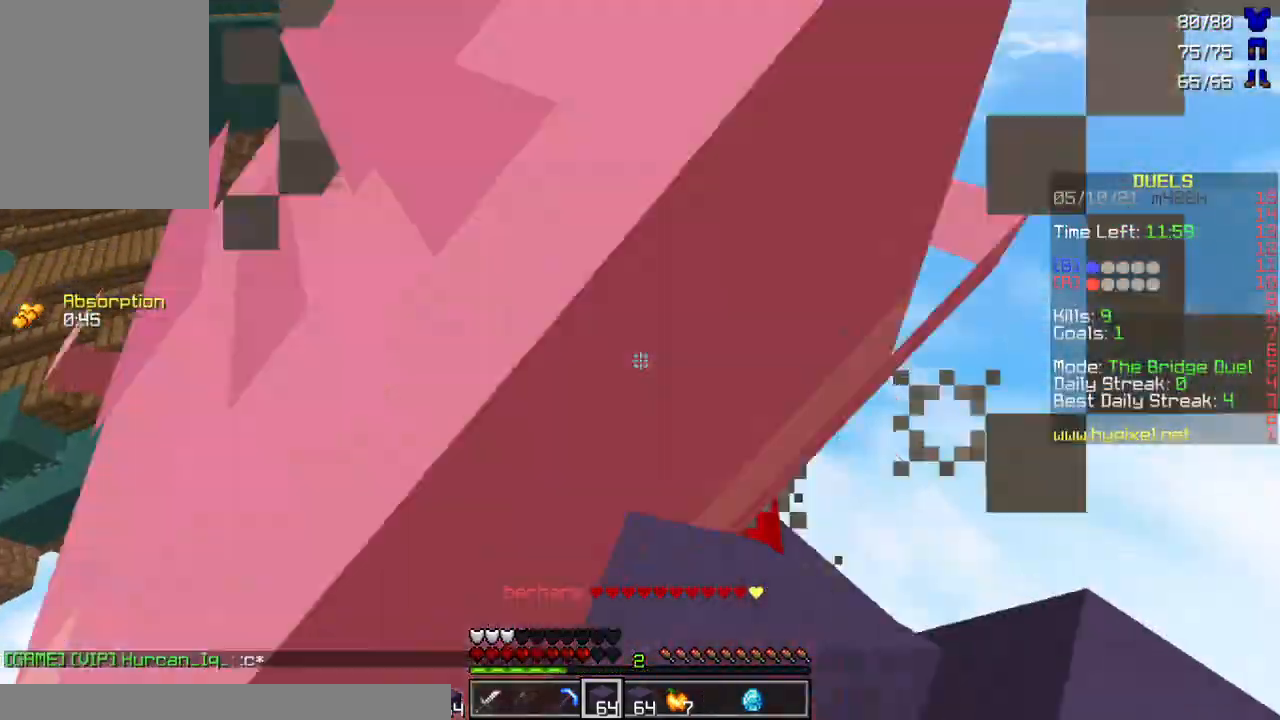
{"keys": ["a", "w"], "mouse": ["left"], "events": [[67, "mouse_left", "up"], [133, "mouse_left", "down"], [200, "mouse_left", "up"], [300, "mouse_left", "down"], [367, "mouse_left", "up"], [467, "mouse_left", "down"]]}
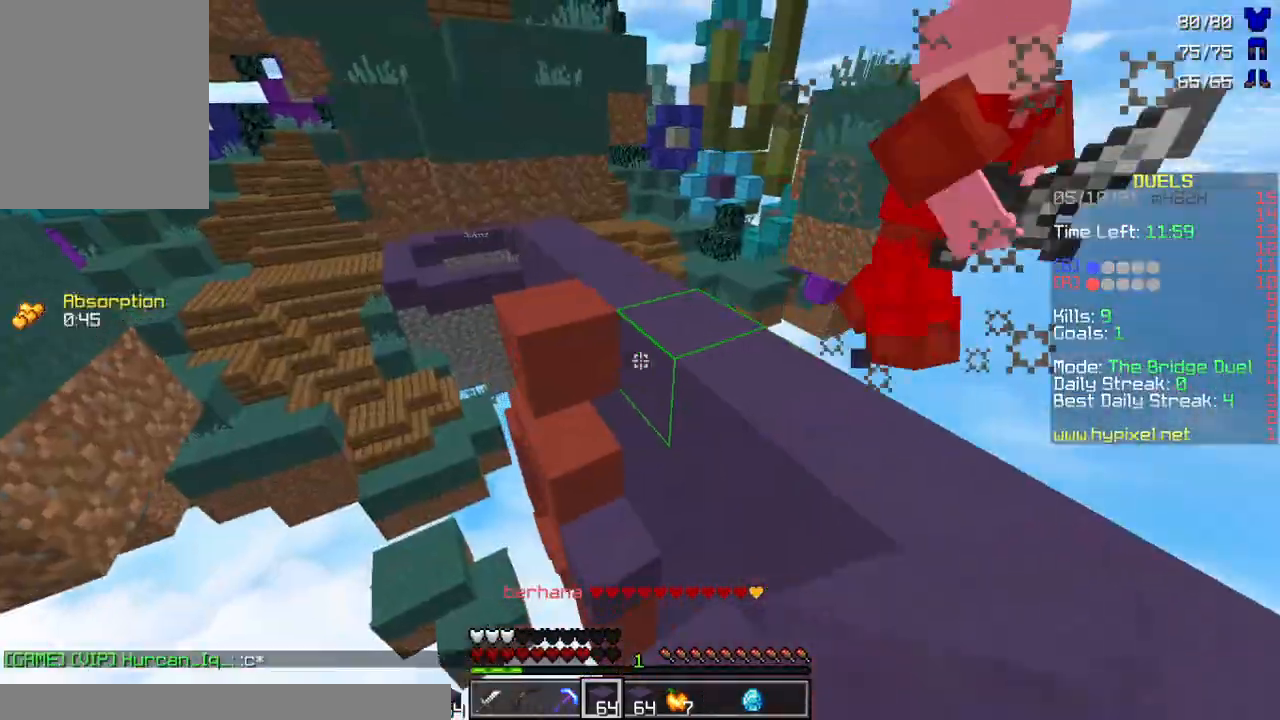
{"keys": ["w"], "mouse": ["left"], "events": [[67, "mouse_left", "up"], [133, "mouse_left", "down"], [200, "a", "up"], [233, "mouse_left", "up"], [300, "mouse_left", "down"], [400, "mouse_left", "up"], [467, "mouse_left", "down"]]}
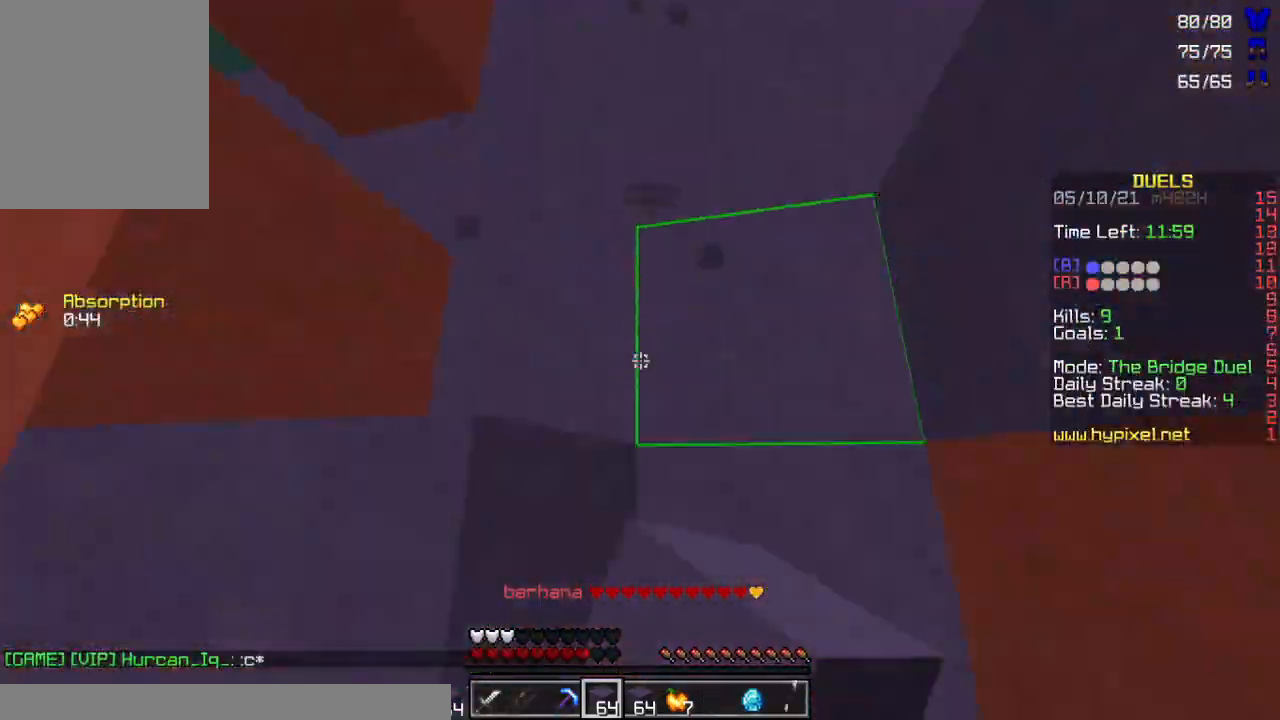
{"keys": ["w"], "mouse": [], "events": [[67, "mouse_left", "up"]]}
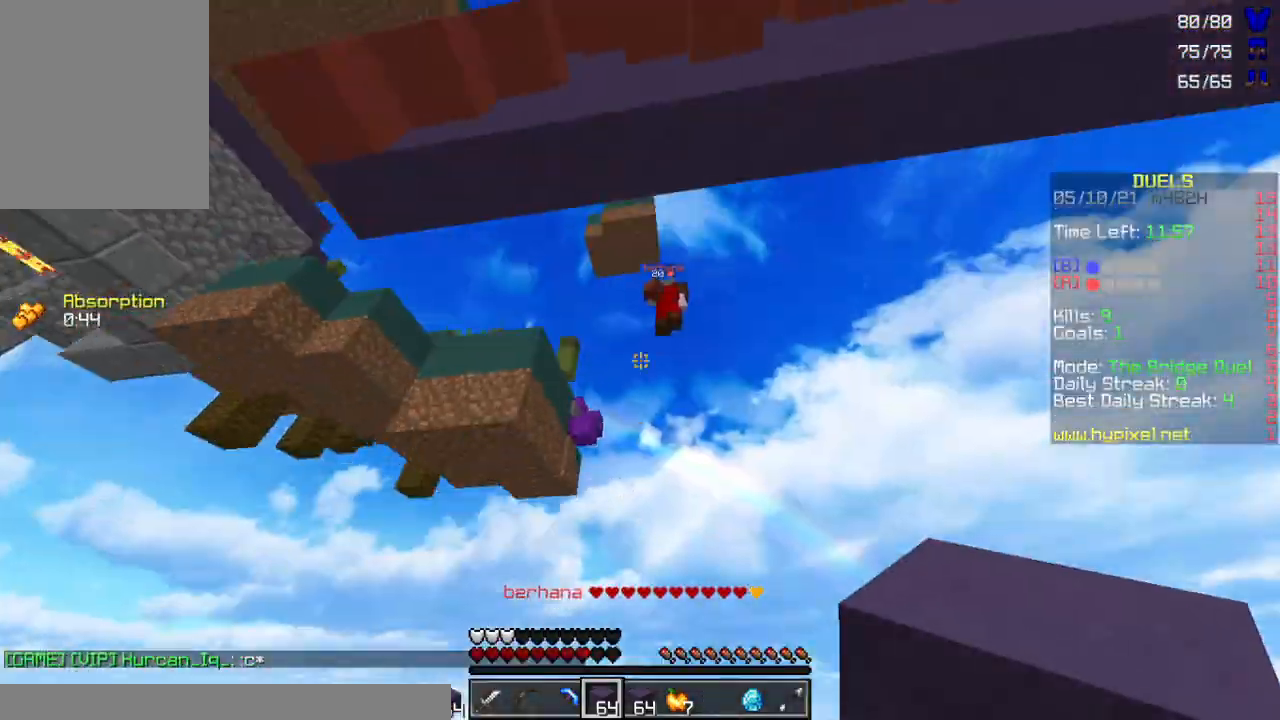
{"keys": ["w"], "mouse": [], "events": []}
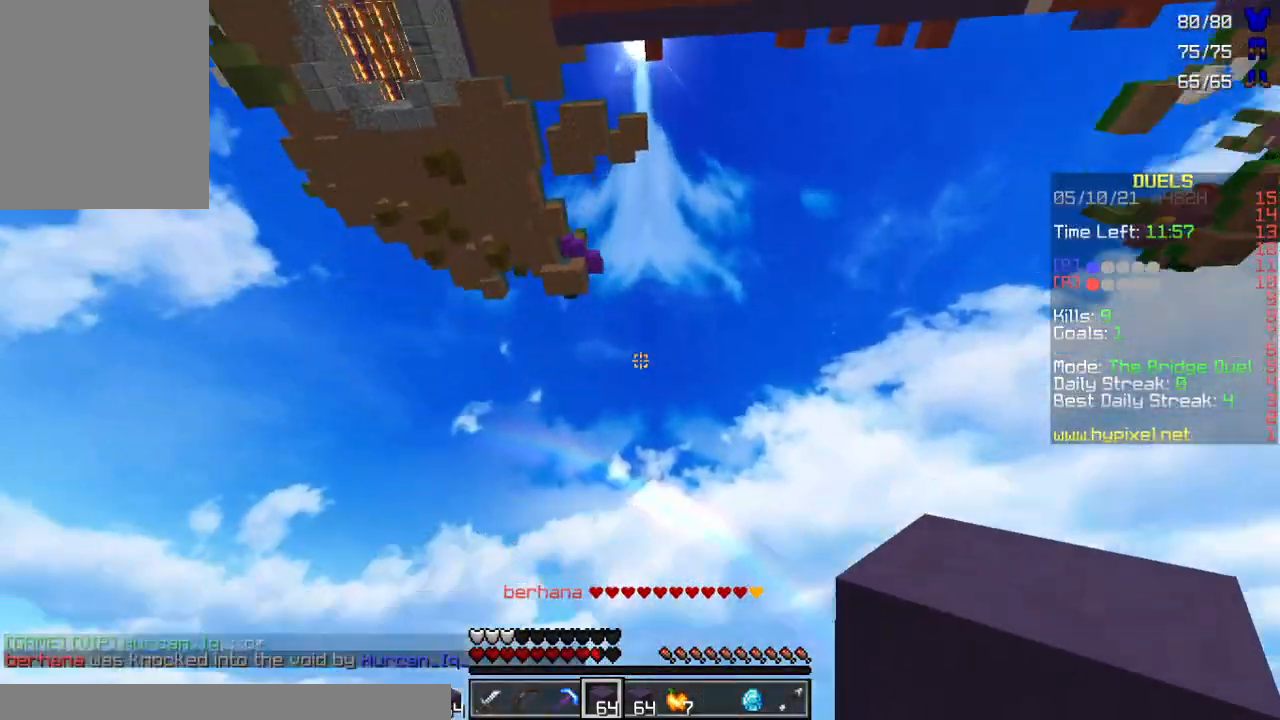
{"keys": ["w"], "mouse": [], "events": [[400, "mouse_left", "down"], [500, "mouse_left", "up"]]}